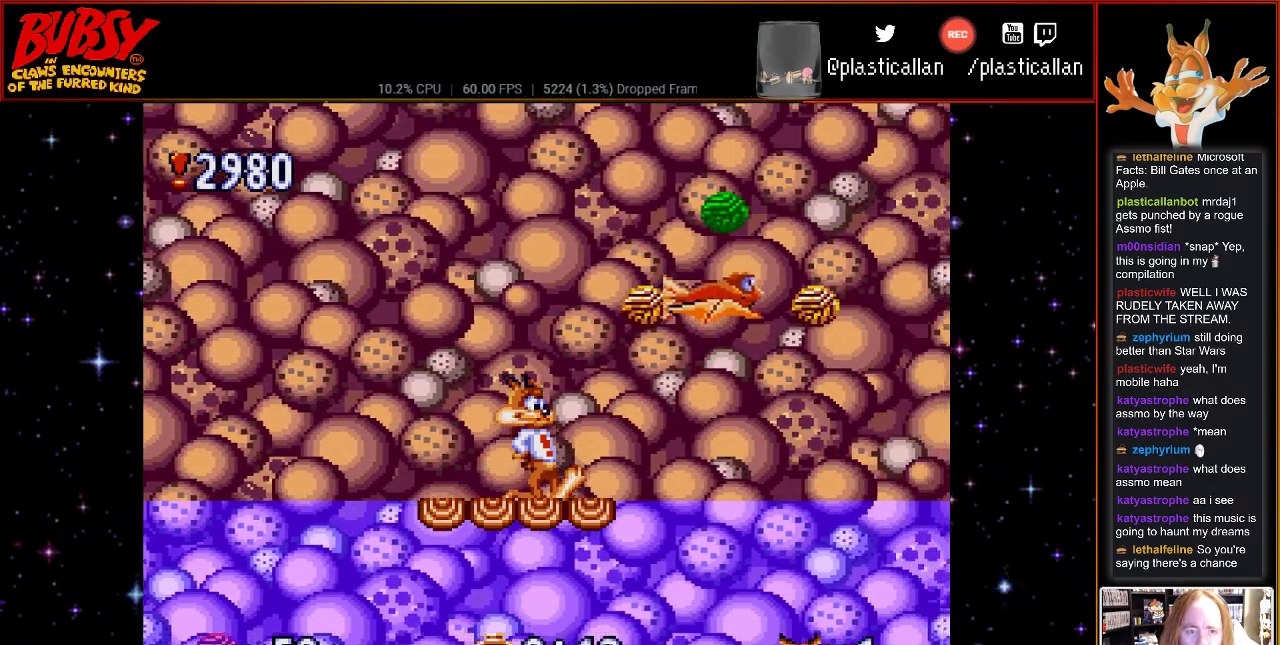
Gameplay with a controller (Nintendo layout); each line is a JSON object with the inputs held at the frame after it. "events" lists button and stick changes between this image and that frame as [ms after this image, input, new state], when the widget could be followed in between. Not read: L1 L3 R1 R3.
{"buttons": ["B"], "events": [[183, "DPAD_LEFT", "down"], [467, "B", "down"], [500, "DPAD_LEFT", "up"]]}
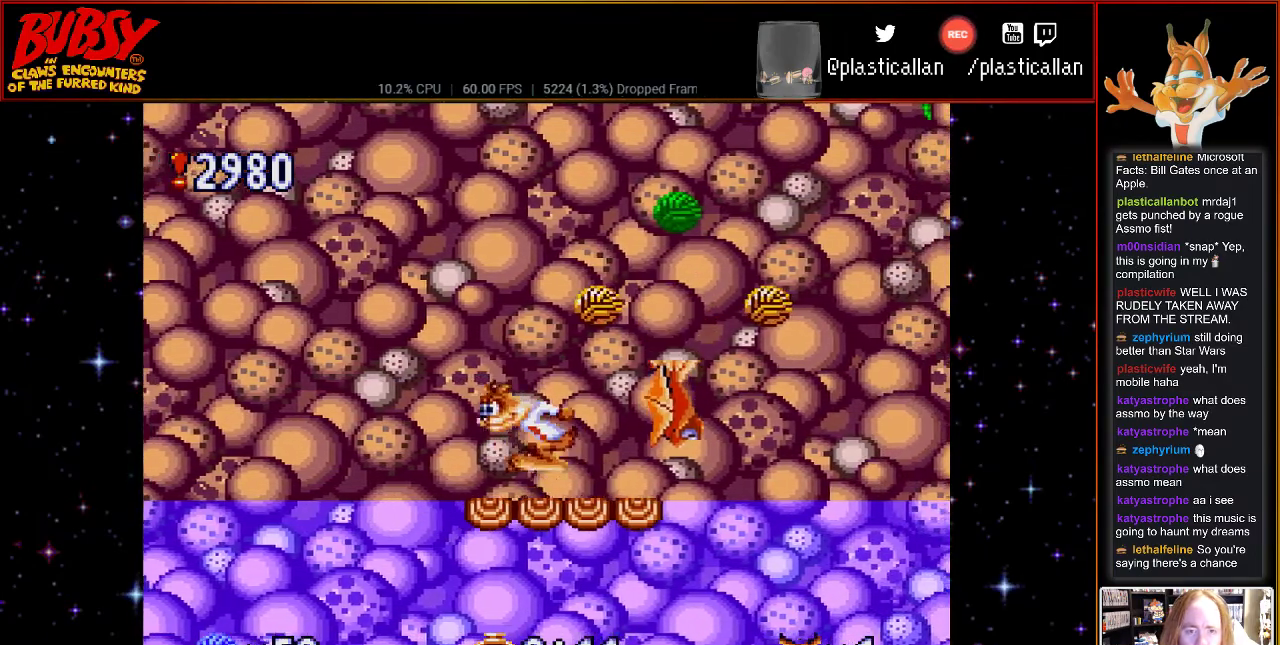
{"buttons": ["DPAD_RIGHT"], "events": [[83, "B", "up"], [83, "DPAD_RIGHT", "down"]]}
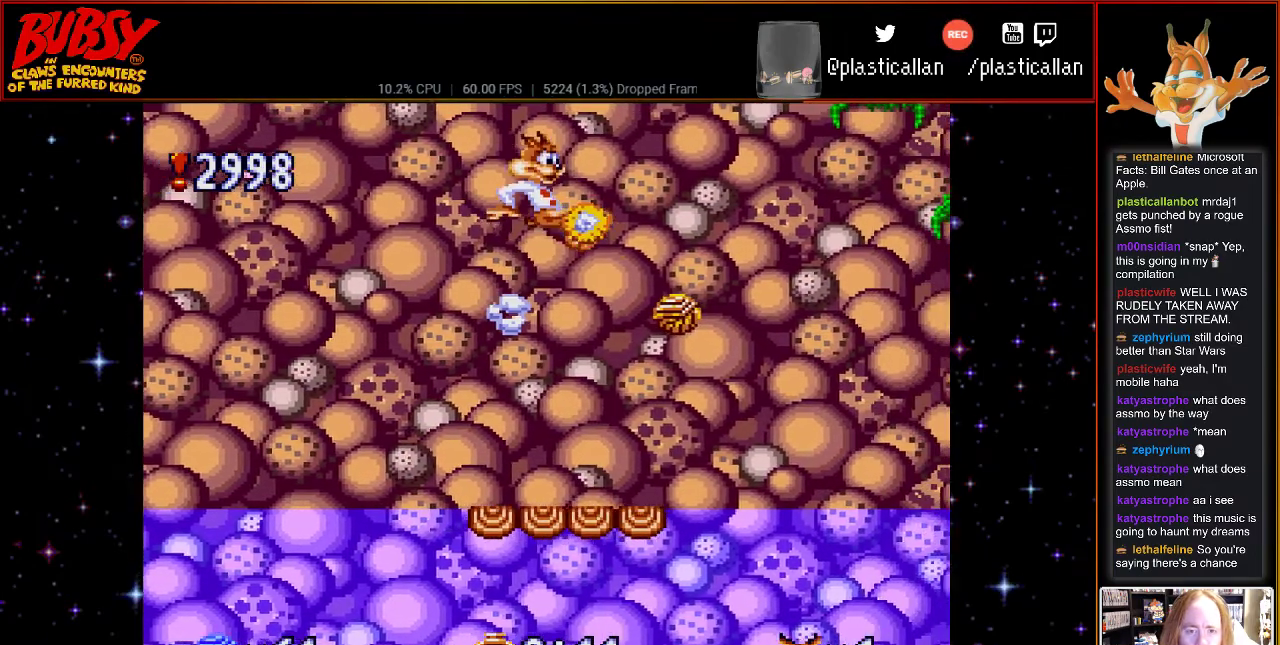
{"buttons": ["DPAD_RIGHT"], "events": [[83, "B", "down"], [400, "B", "up"]]}
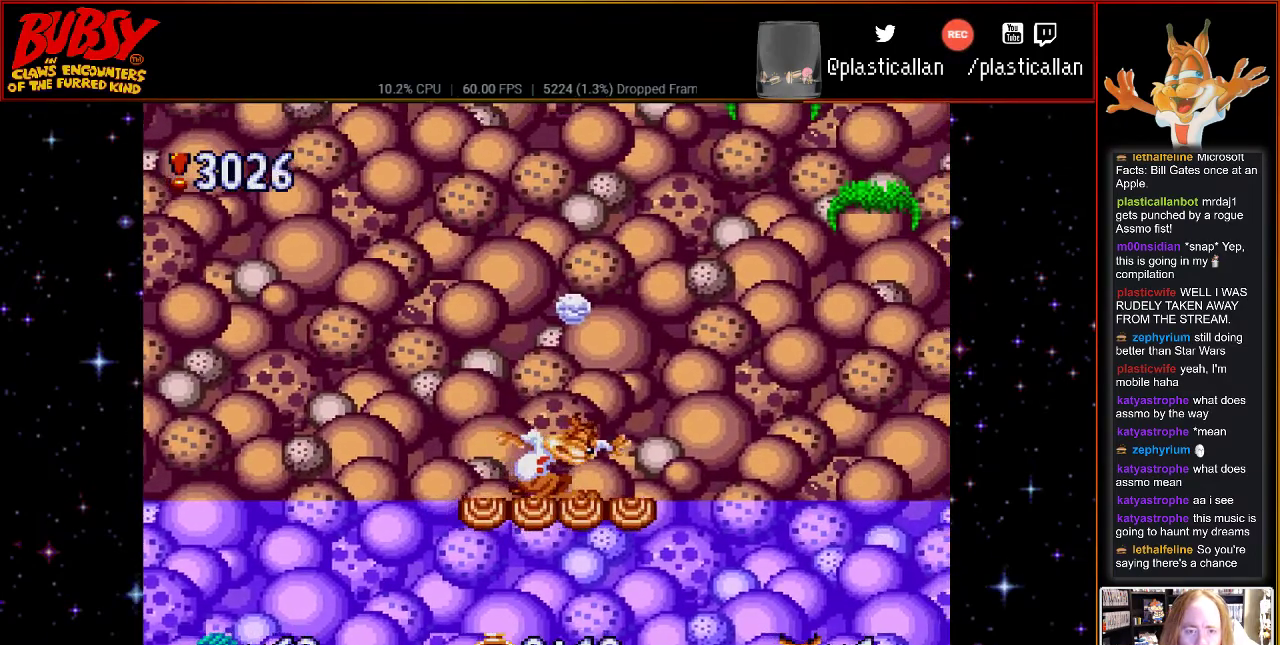
{"buttons": [], "events": [[200, "DPAD_RIGHT", "up"], [333, "DPAD_RIGHT", "down"], [500, "DPAD_RIGHT", "up"]]}
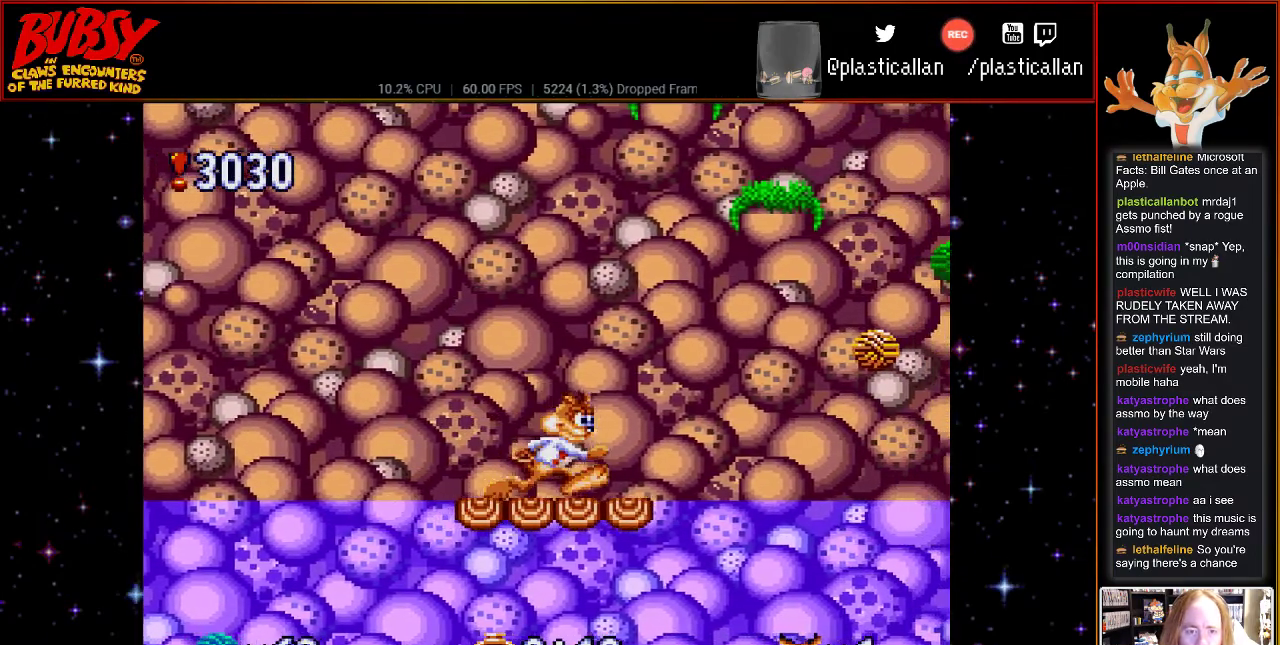
{"buttons": [], "events": []}
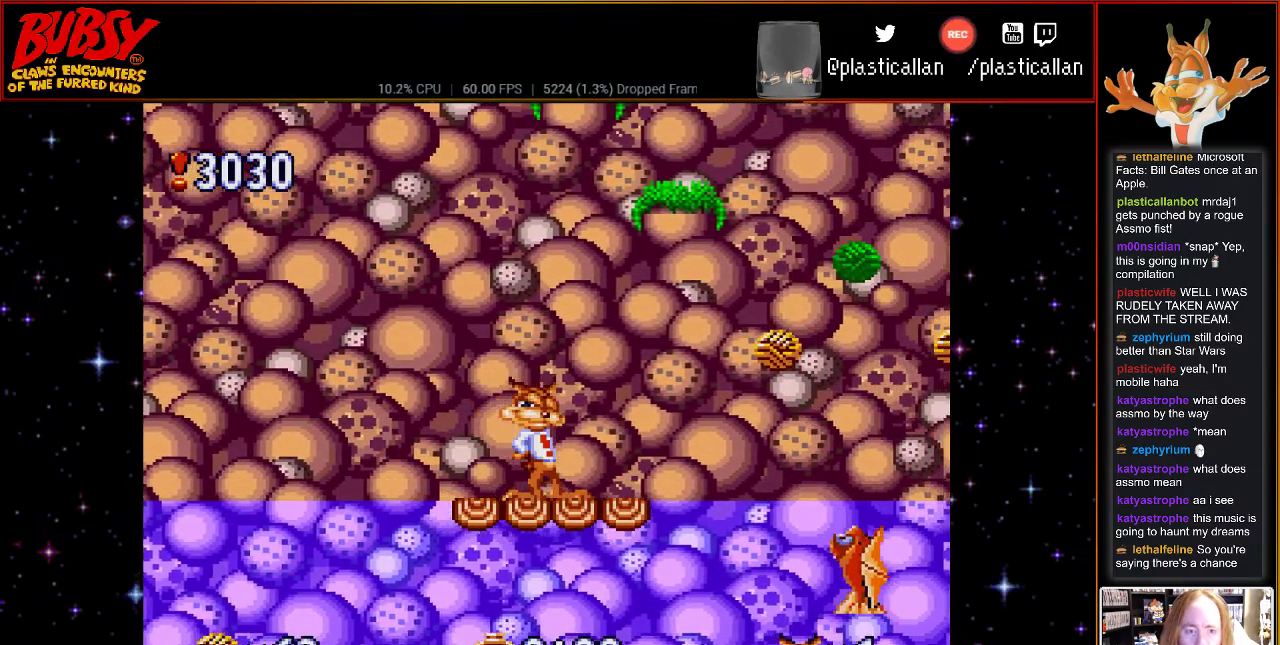
{"buttons": [], "events": []}
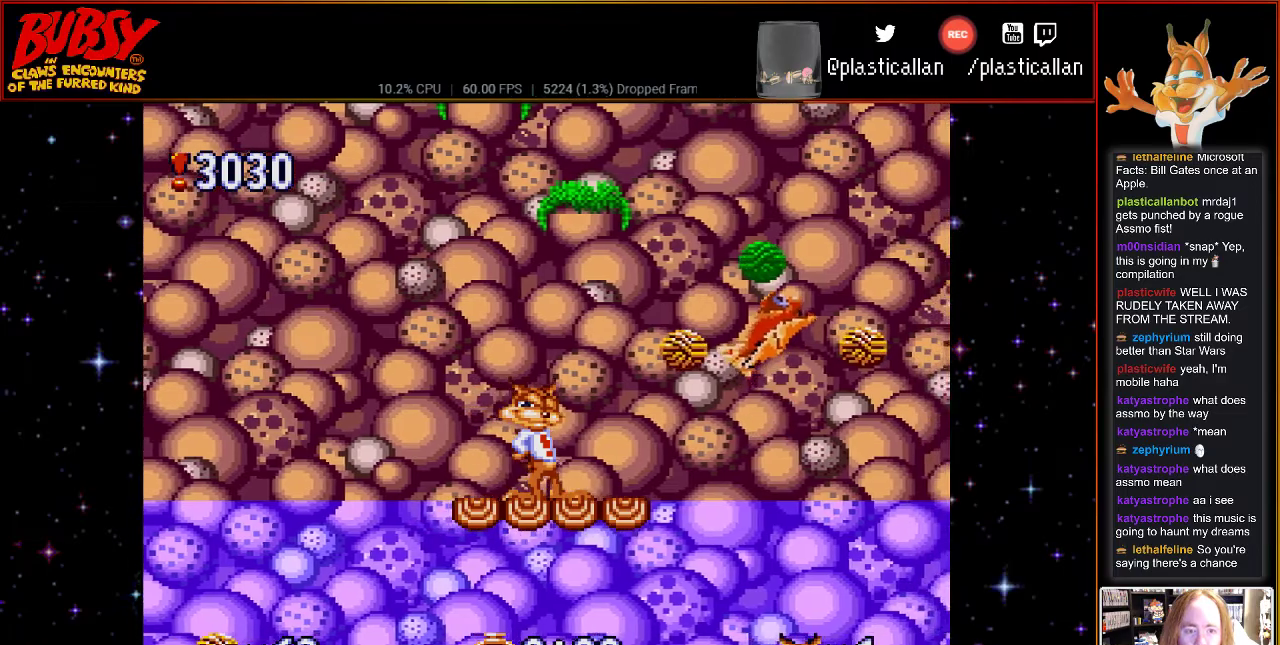
{"buttons": ["B"], "events": [[500, "B", "down"]]}
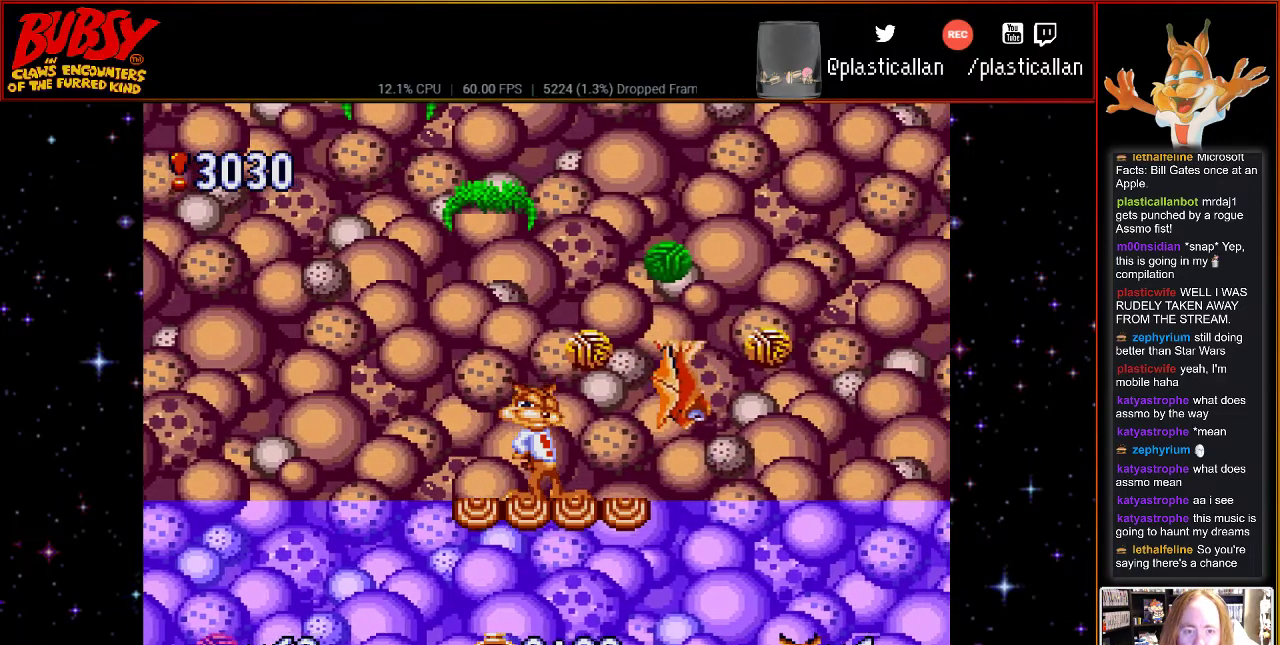
{"buttons": ["DPAD_RIGHT"], "events": [[50, "B", "up"], [100, "DPAD_RIGHT", "down"]]}
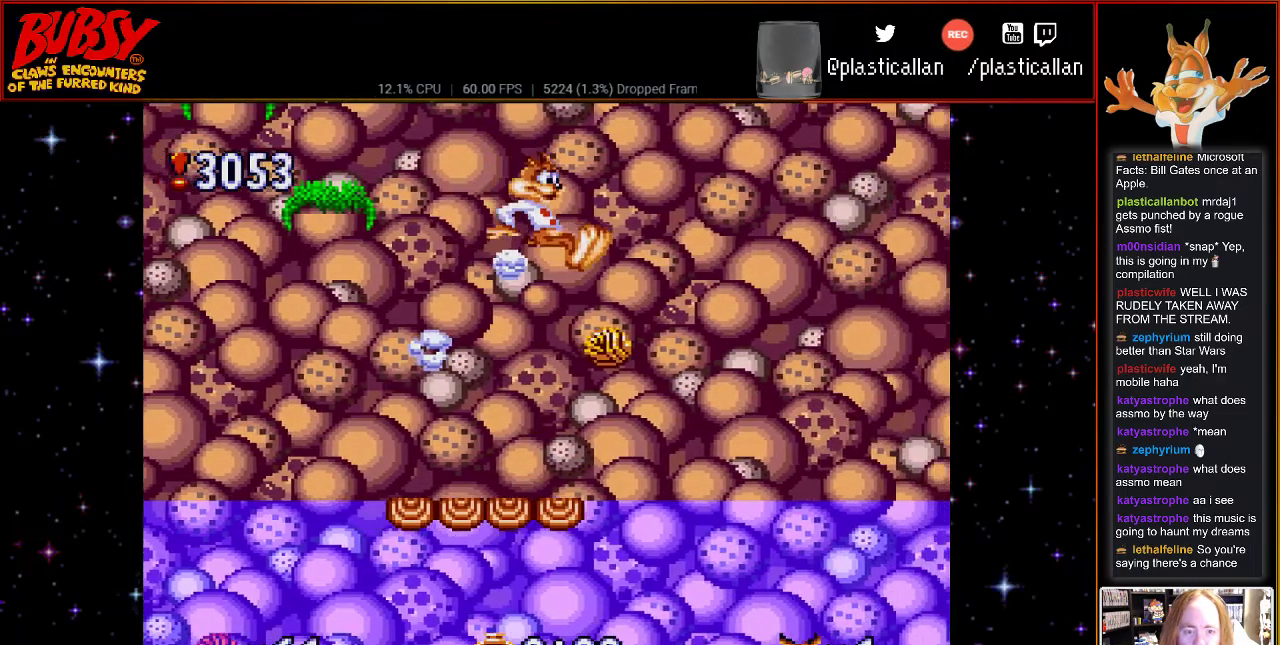
{"buttons": [], "events": [[33, "DPAD_RIGHT", "up"]]}
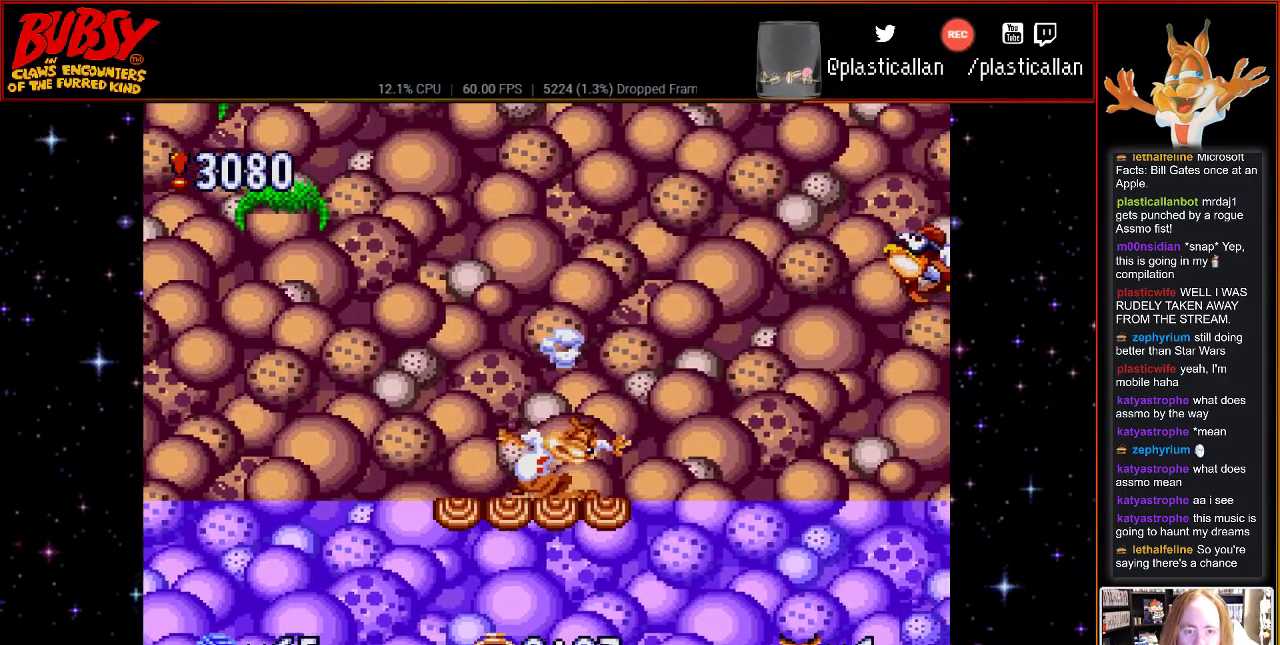
{"buttons": [], "events": []}
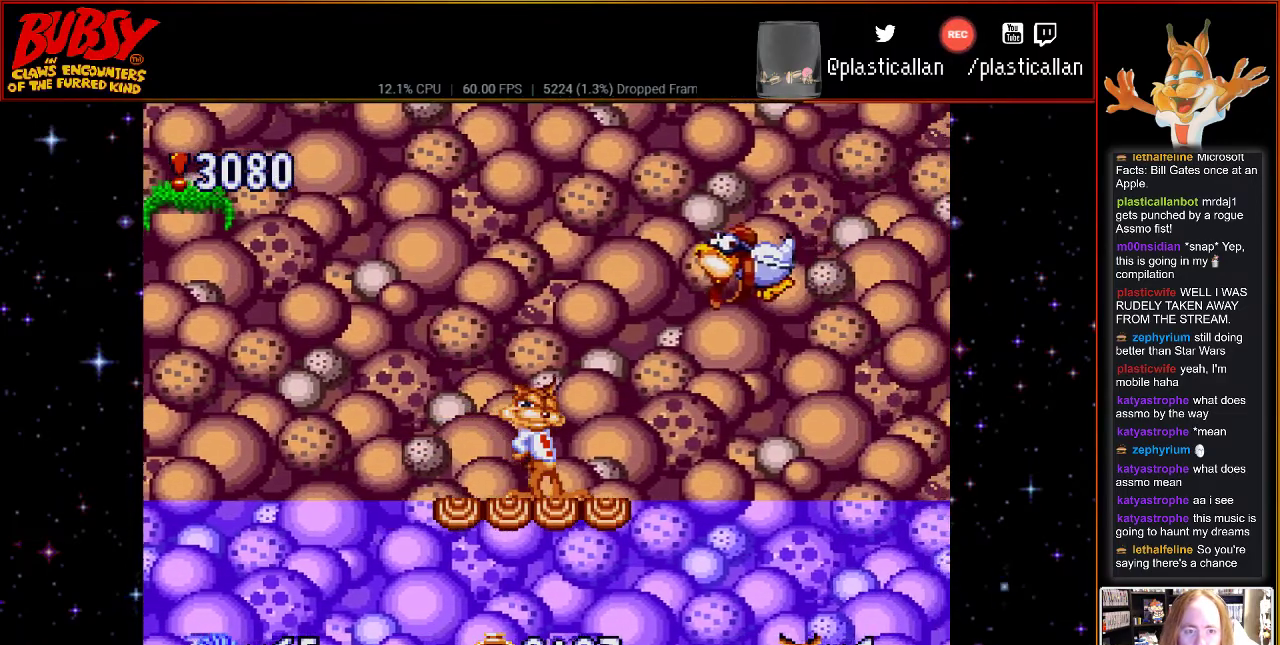
{"buttons": ["DPAD_DOWN", "DPAD_LEFT"], "events": [[333, "DPAD_DOWN", "down"], [500, "DPAD_LEFT", "down"]]}
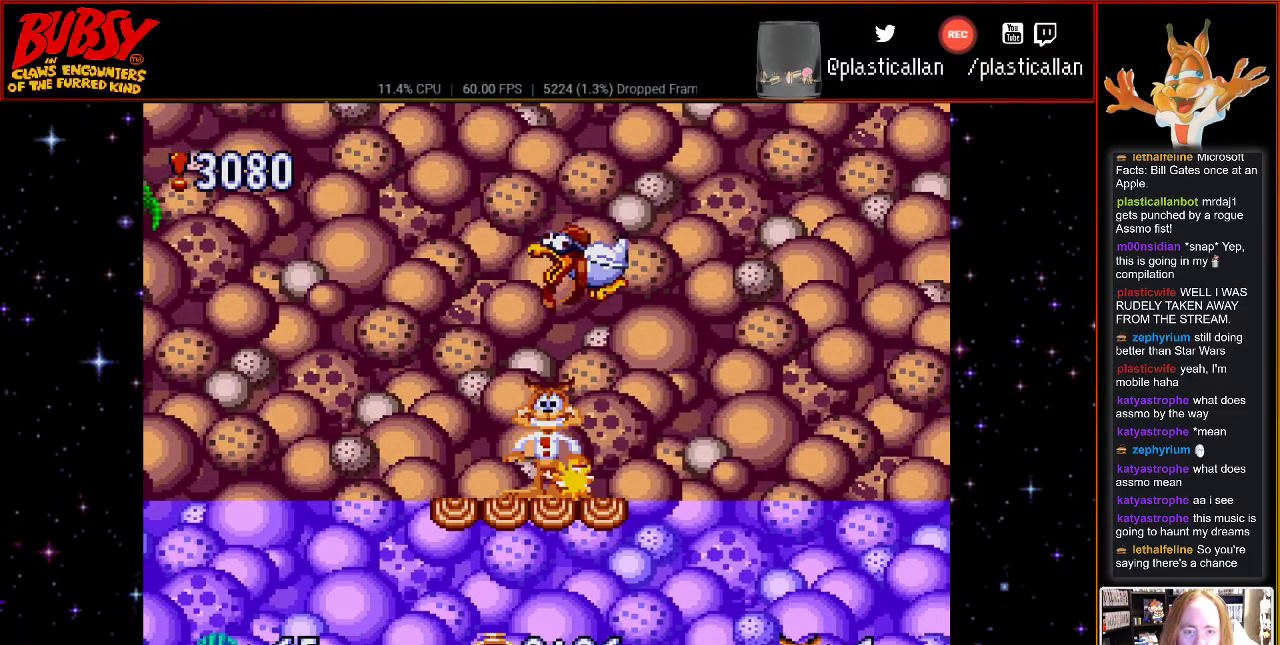
{"buttons": ["DPAD_DOWN", "DPAD_LEFT"], "events": [[150, "DPAD_LEFT", "up"], [217, "DPAD_LEFT", "down"]]}
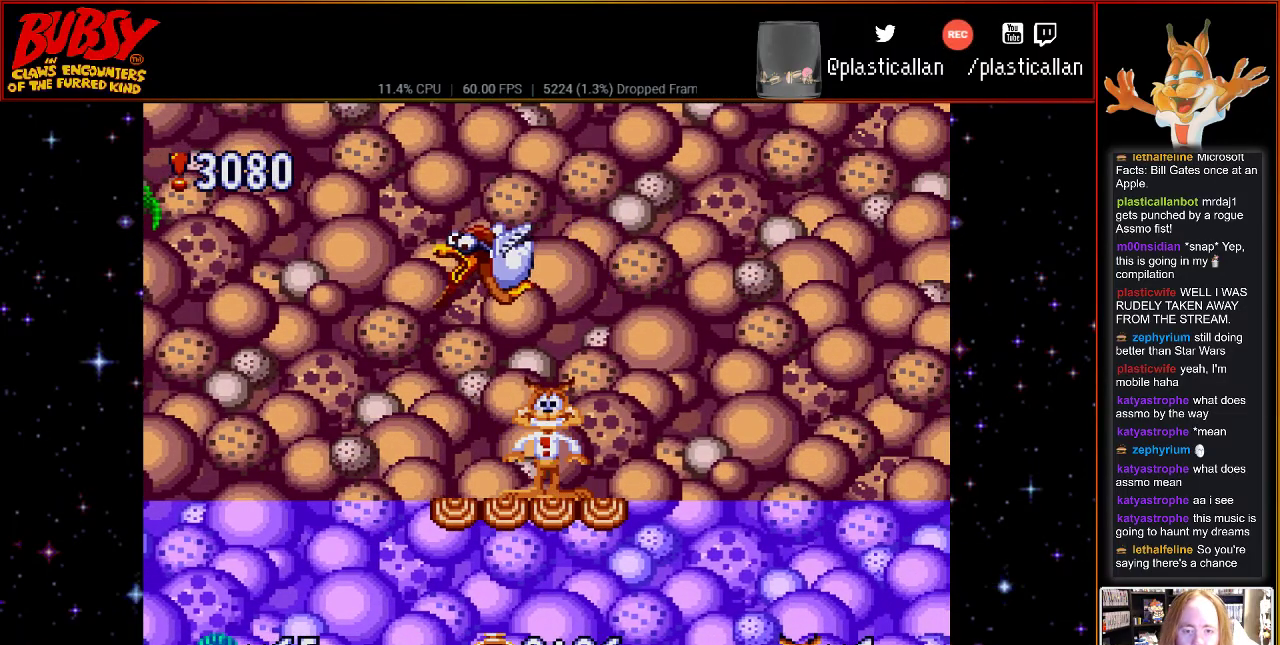
{"buttons": ["DPAD_DOWN"], "events": [[400, "DPAD_LEFT", "up"]]}
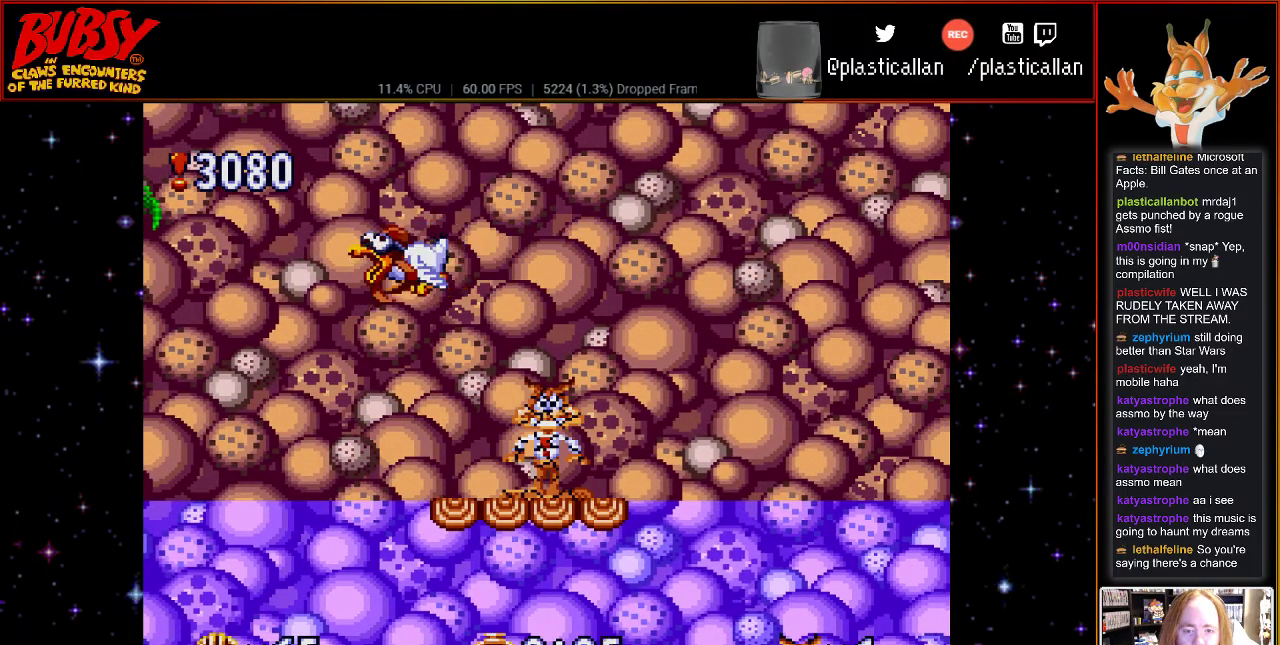
{"buttons": [], "events": [[67, "DPAD_DOWN", "up"], [83, "DPAD_DOWN", "down"], [217, "DPAD_DOWN", "up"]]}